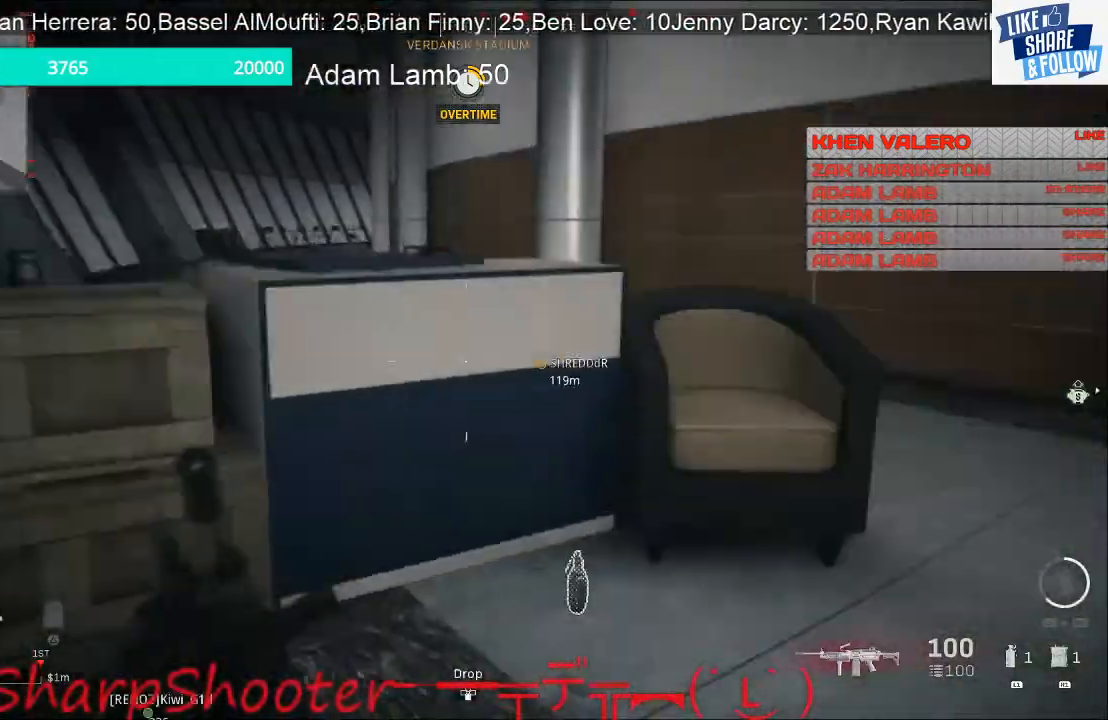
Gameplay with a controller (PlayStation layout); each line is a JSON object with the inputs held at the frame after it. "events" lists button and stick changes between this image and that frame as [ms after this image, input, new state], when the widget could be followed in between. Not read: L3.
{"buttons": [], "left_stick": "up-right", "right_stick": "center", "events": [[33, "right_stick", "center"], [267, "right_stick", "right"], [433, "right_stick", "center"]]}
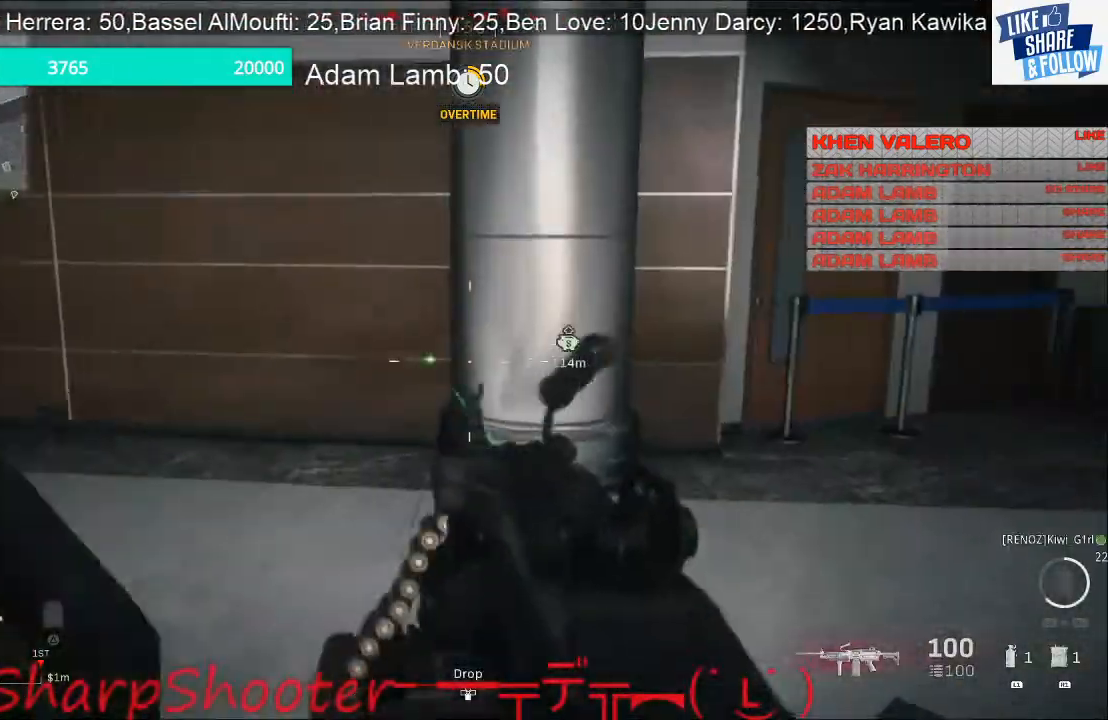
{"buttons": [], "left_stick": "up", "right_stick": "left", "events": [[67, "right_stick", "left"], [267, "left_stick", "up"]]}
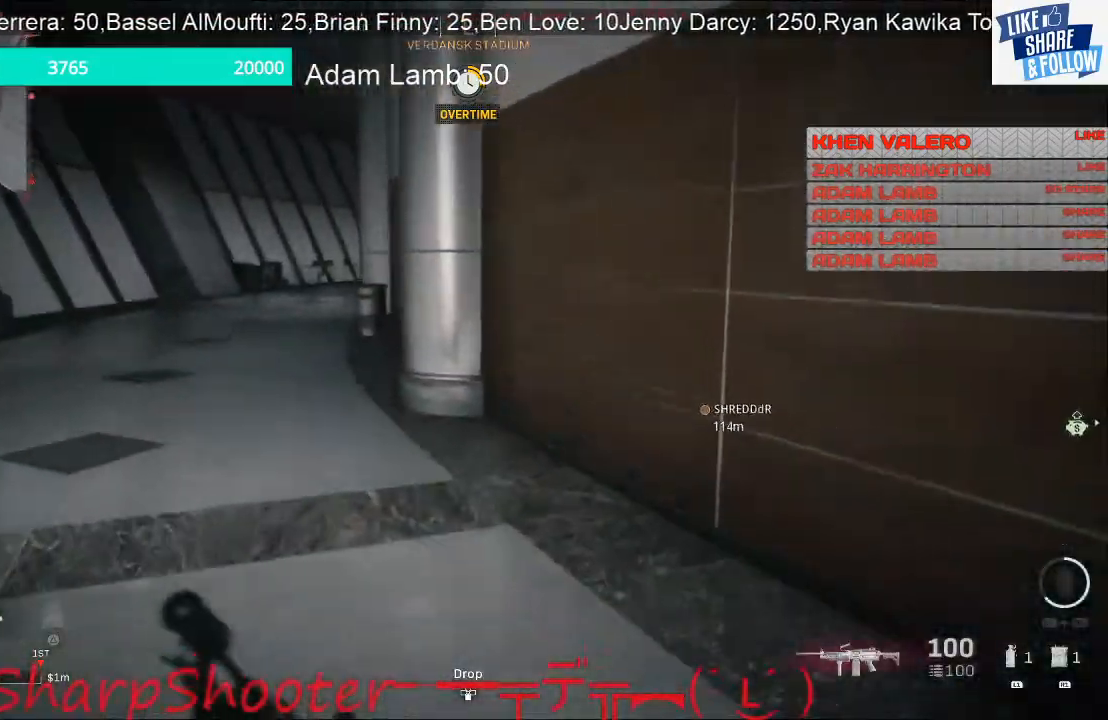
{"buttons": ["TOUCHPAD"], "left_stick": "up-left", "right_stick": "center", "events": [[67, "right_stick", "center"], [300, "left_stick", "up-left"], [433, "TOUCHPAD", "down"]]}
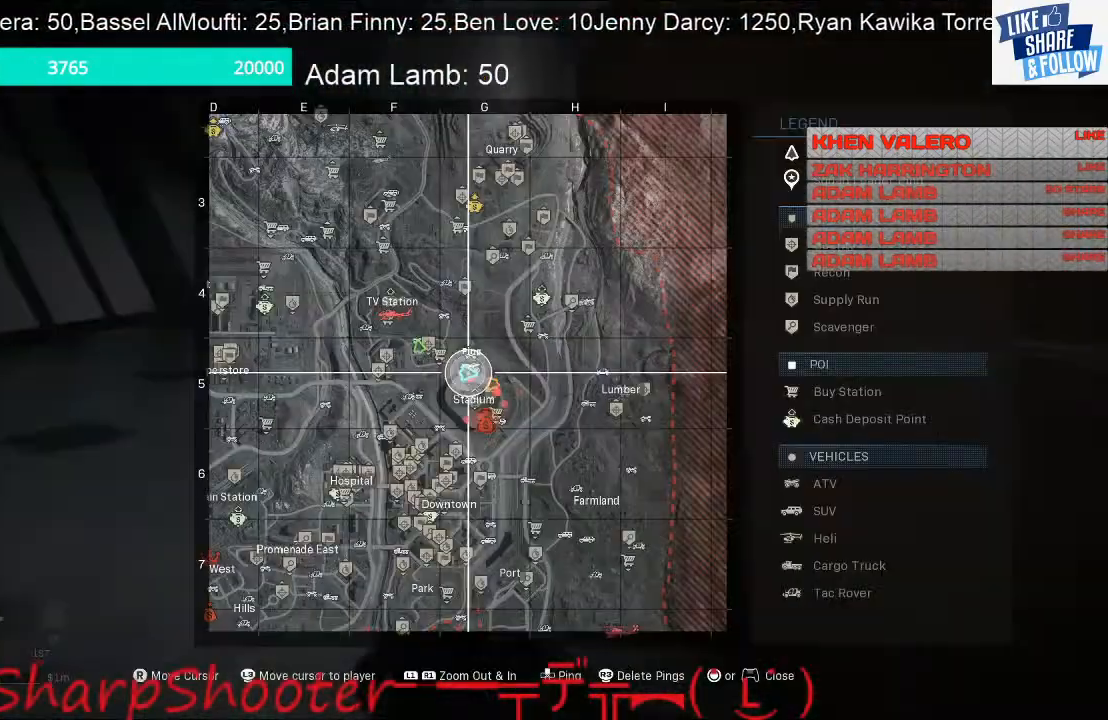
{"buttons": [], "left_stick": "up-left", "right_stick": "center", "events": [[33, "TOUCHPAD", "up"]]}
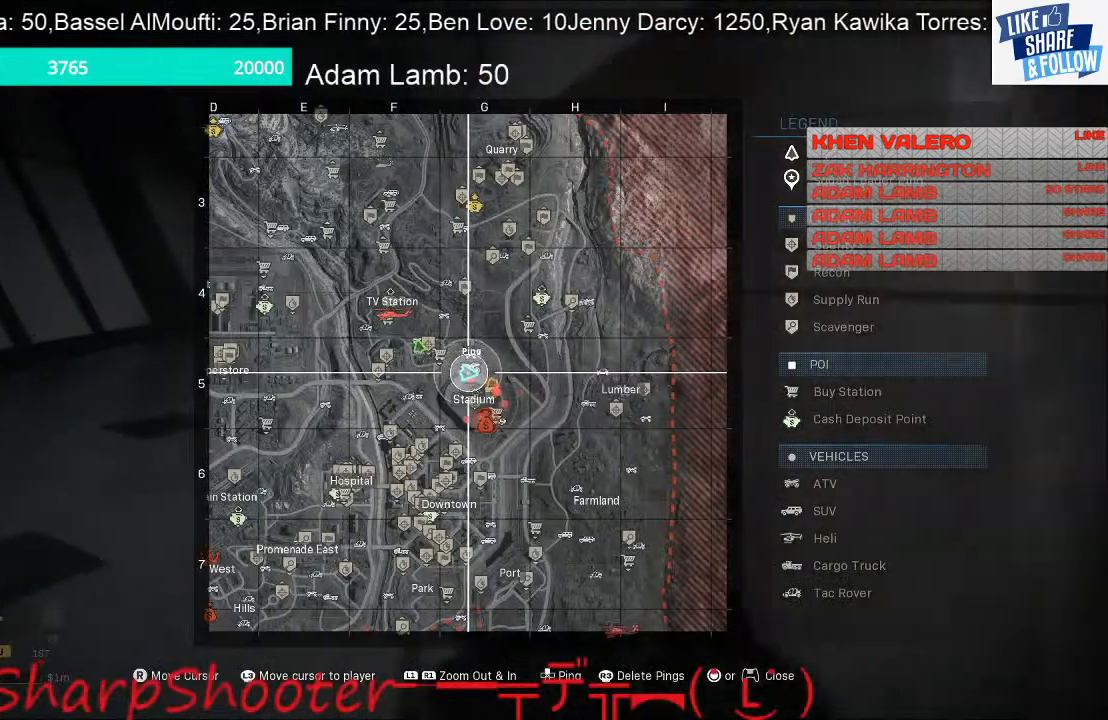
{"buttons": [], "left_stick": "up", "right_stick": "center", "events": [[267, "TOUCHPAD", "down"], [367, "TOUCHPAD", "up"], [400, "left_stick", "up"]]}
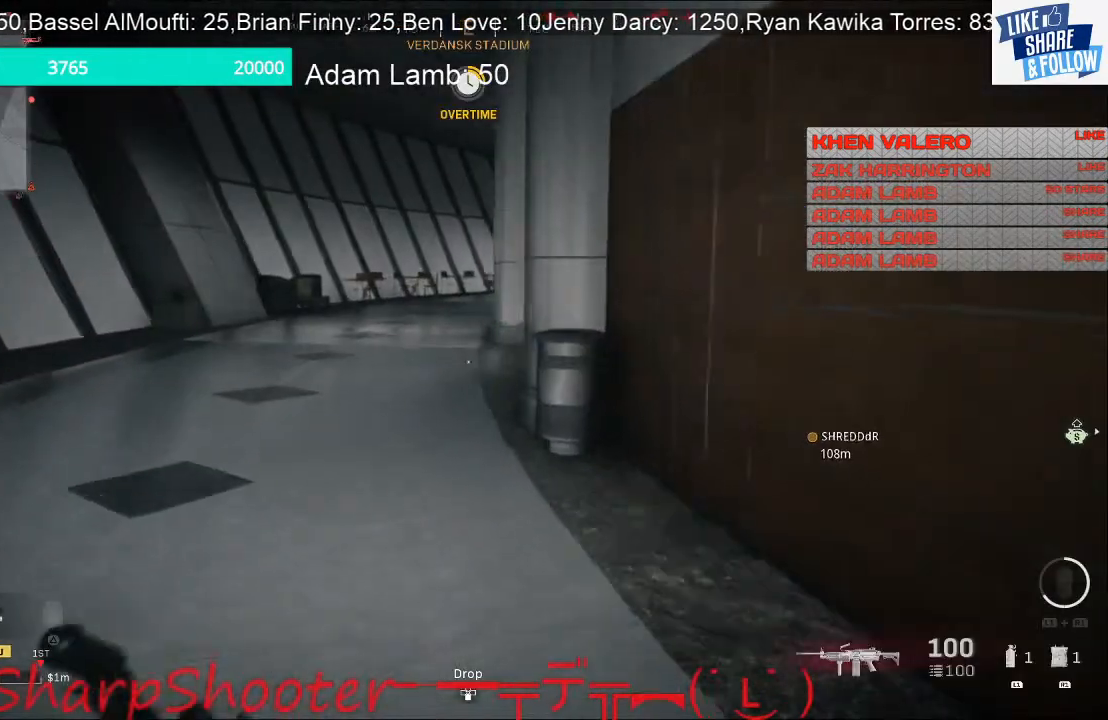
{"buttons": [], "left_stick": "up", "right_stick": "center", "events": []}
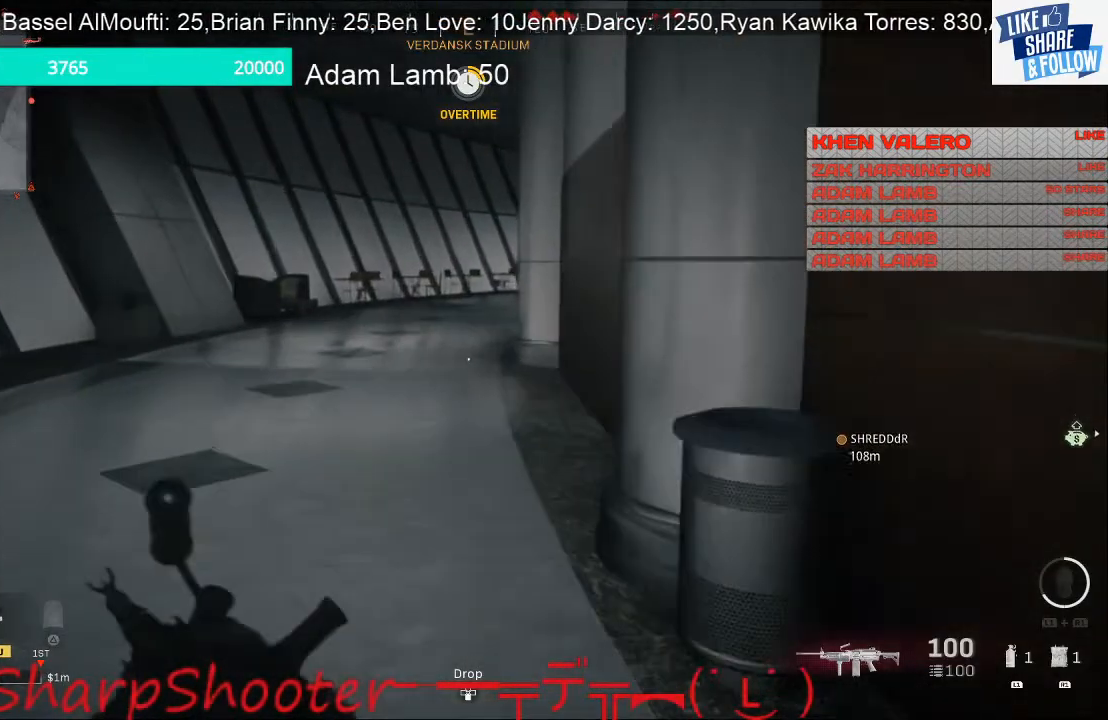
{"buttons": [], "left_stick": "up", "right_stick": "center", "events": []}
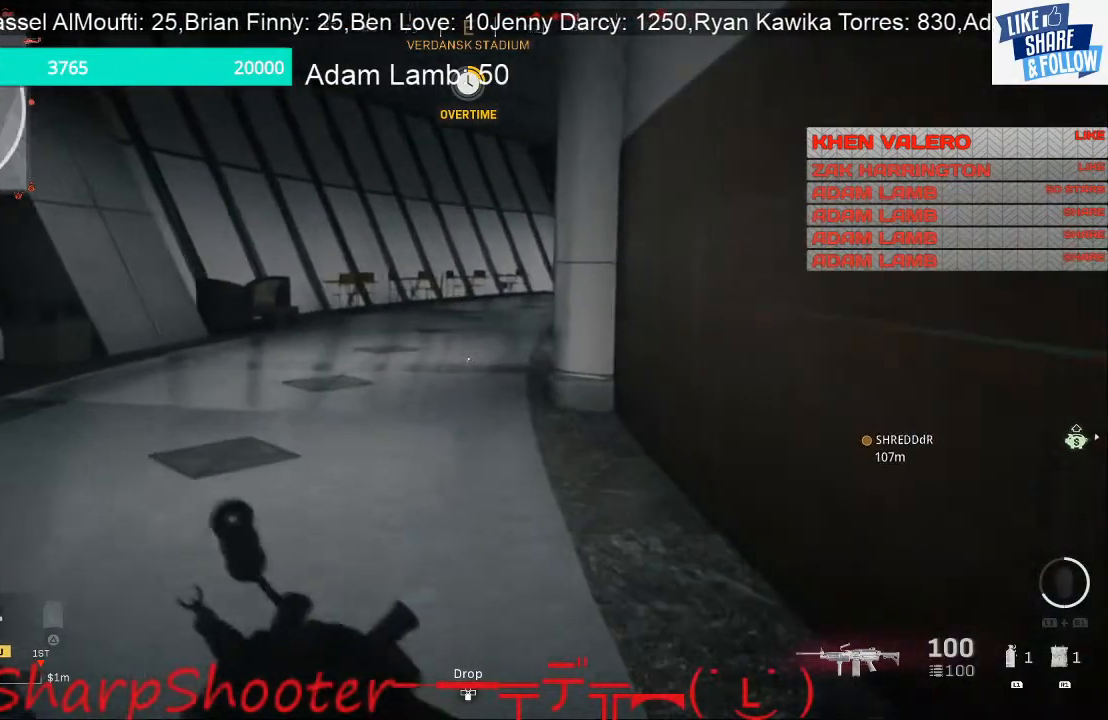
{"buttons": [], "left_stick": "up", "right_stick": "center", "events": []}
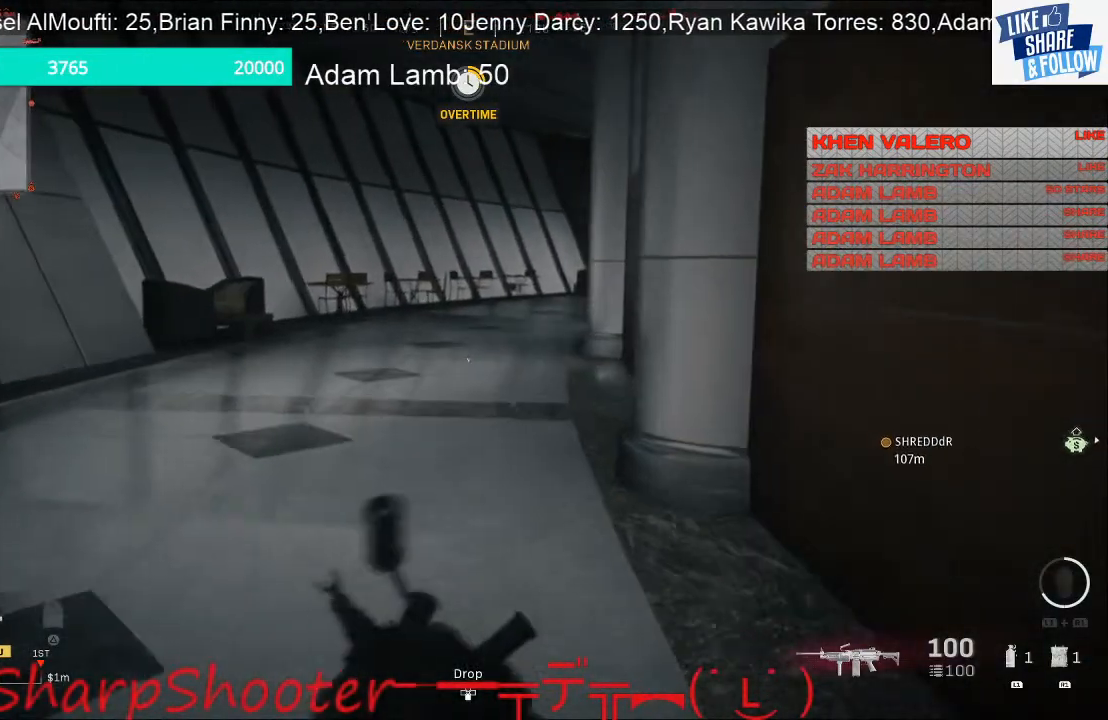
{"buttons": [], "left_stick": "up", "right_stick": "center", "events": []}
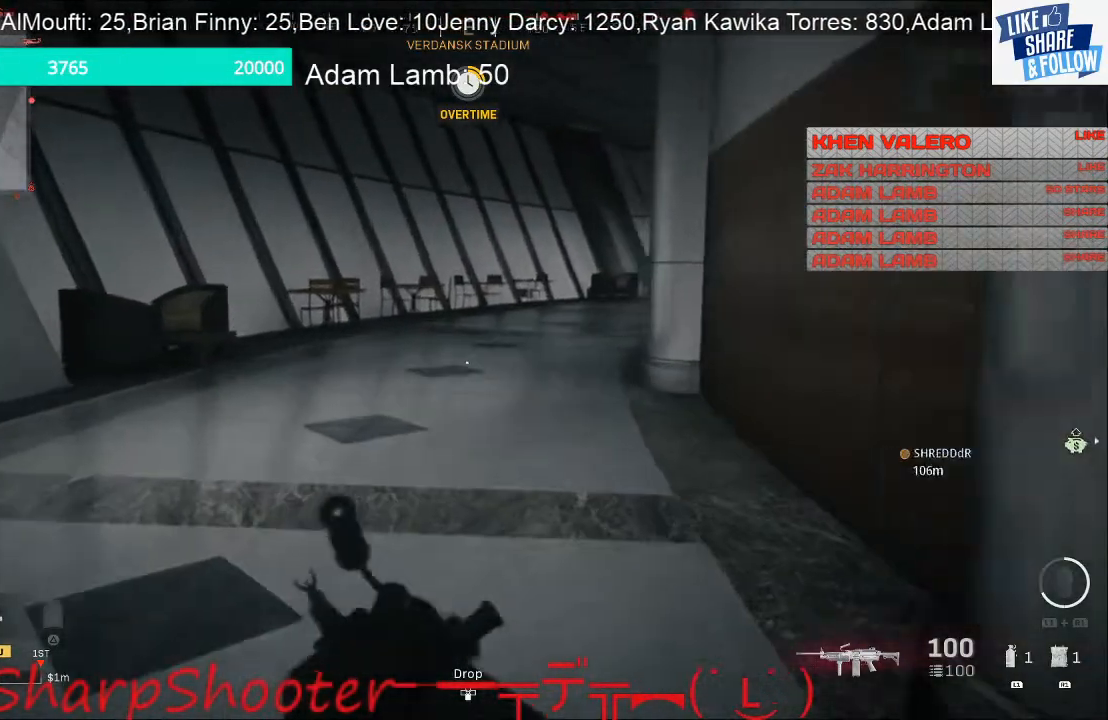
{"buttons": [], "left_stick": "up", "right_stick": "center", "events": []}
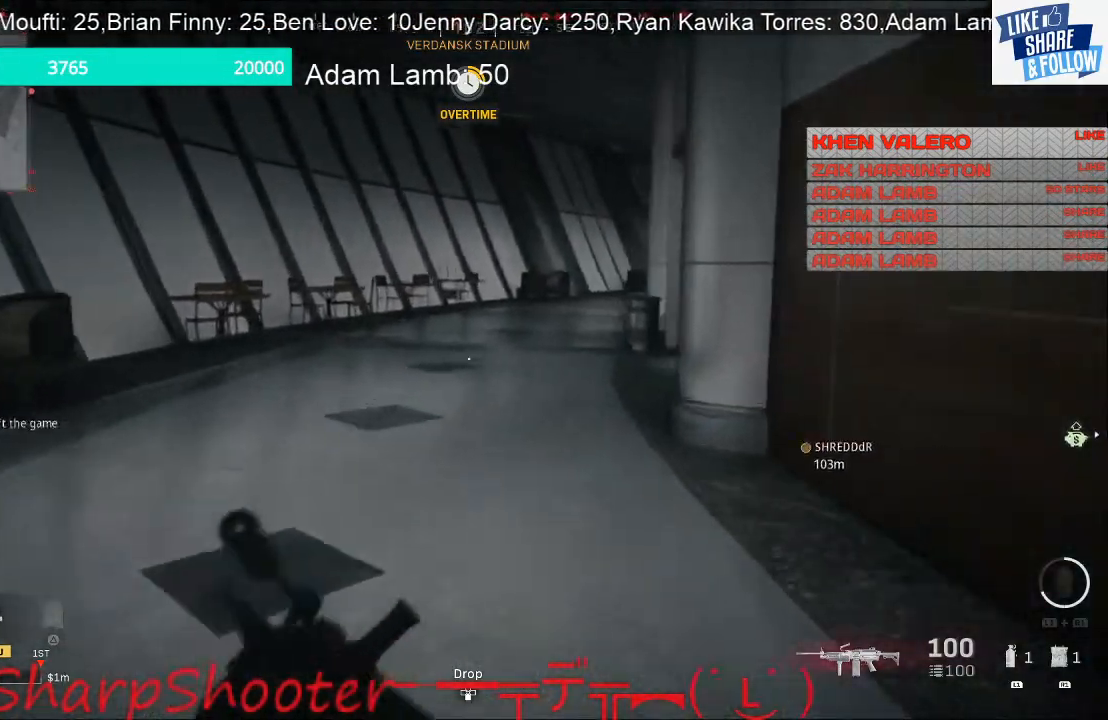
{"buttons": [], "left_stick": "up", "right_stick": "center", "events": []}
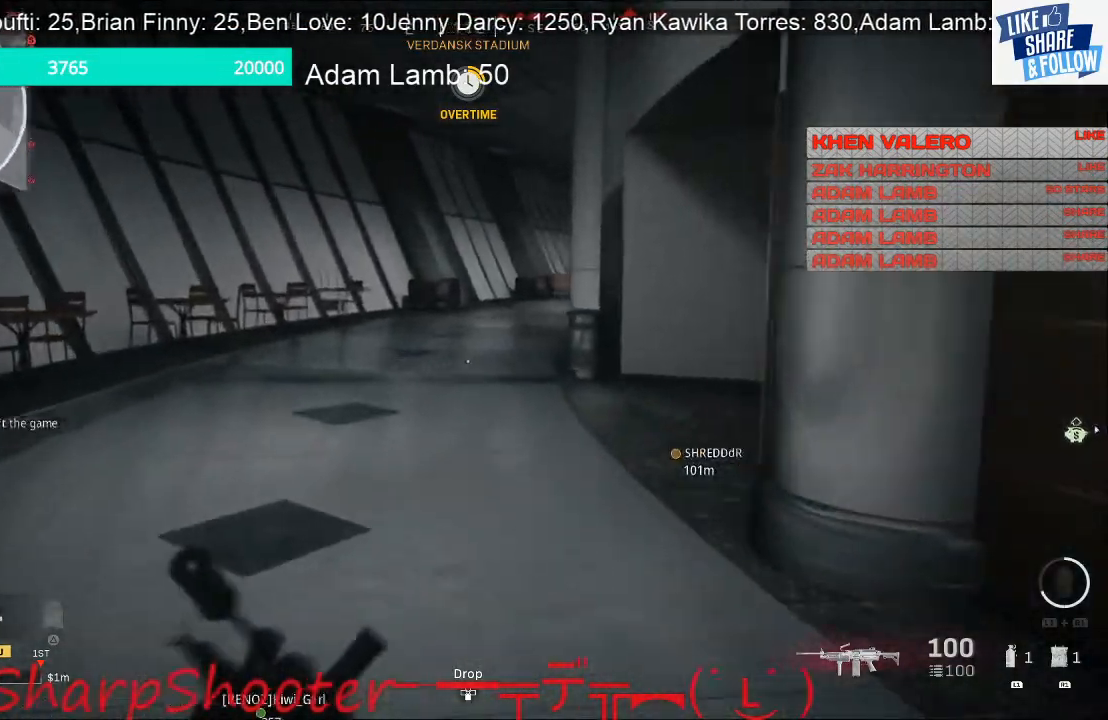
{"buttons": [], "left_stick": "up", "right_stick": "center", "events": []}
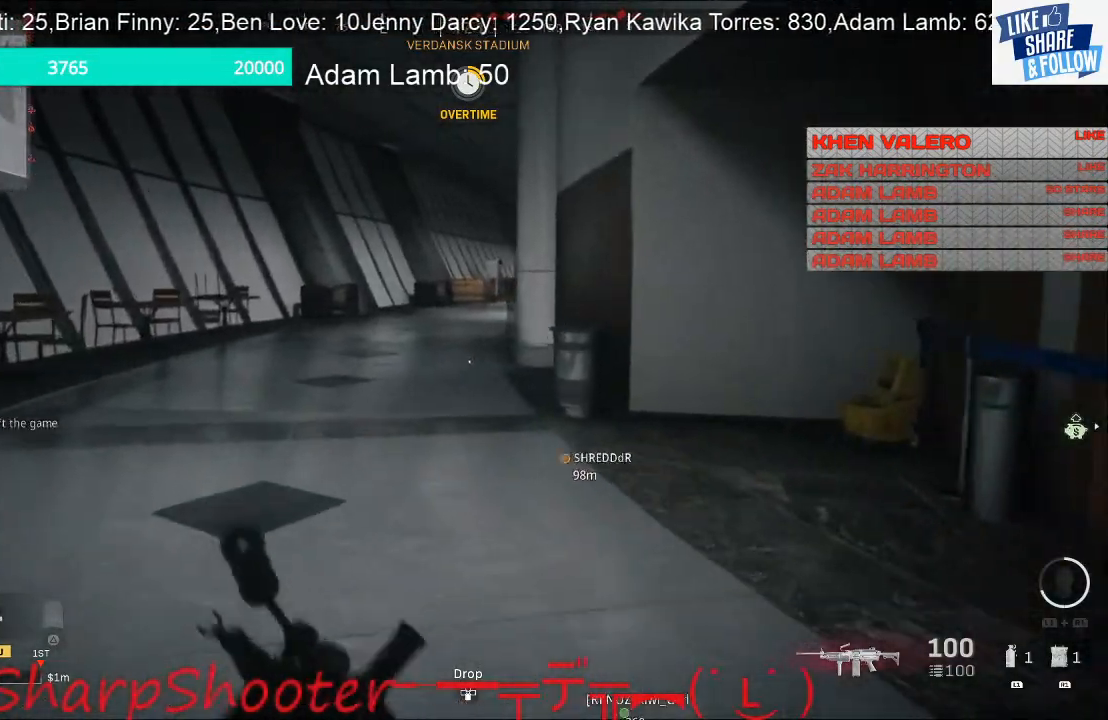
{"buttons": [], "left_stick": "up", "right_stick": "center", "events": []}
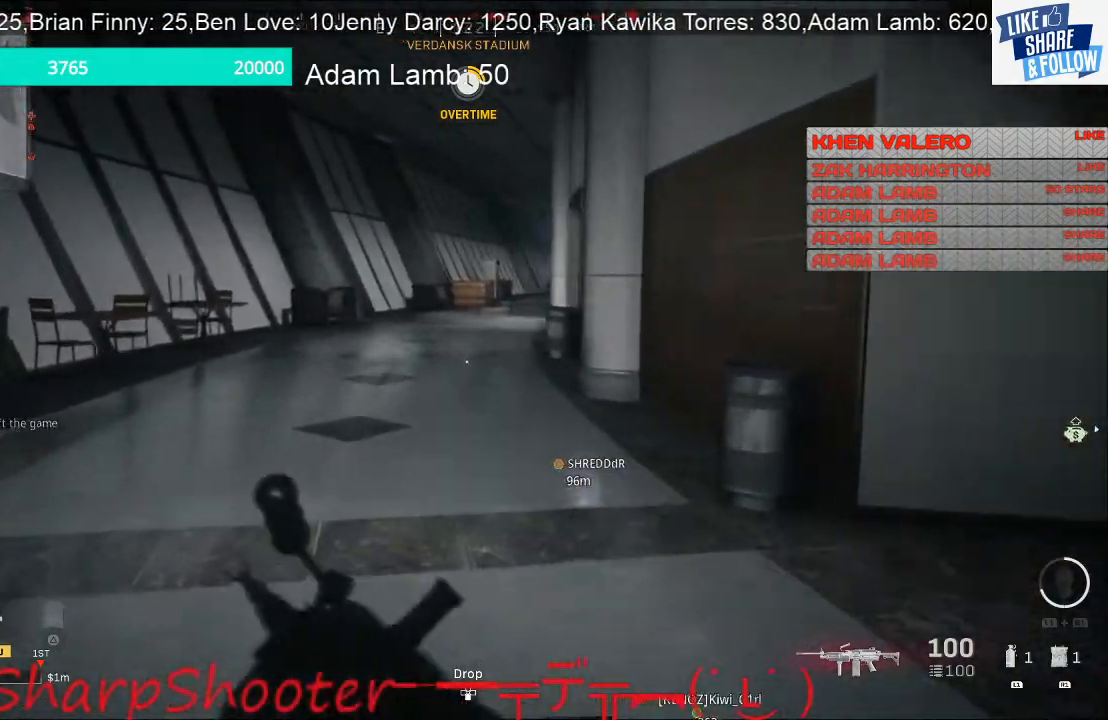
{"buttons": [], "left_stick": "up", "right_stick": "center", "events": []}
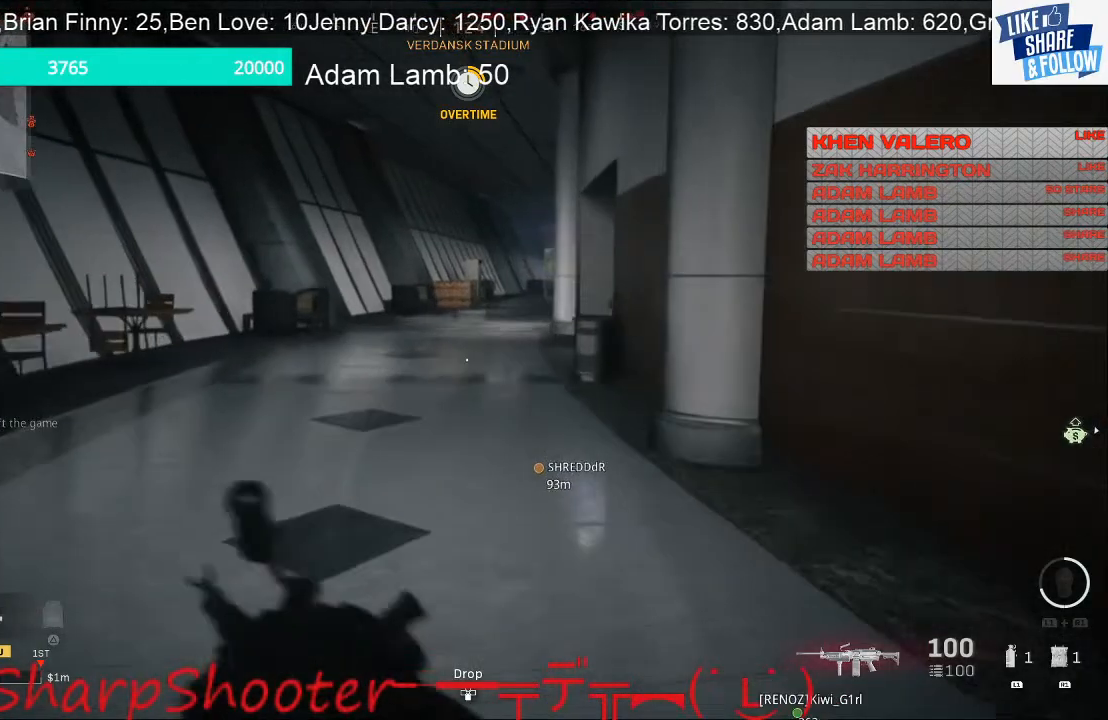
{"buttons": [], "left_stick": "up", "right_stick": "center", "events": []}
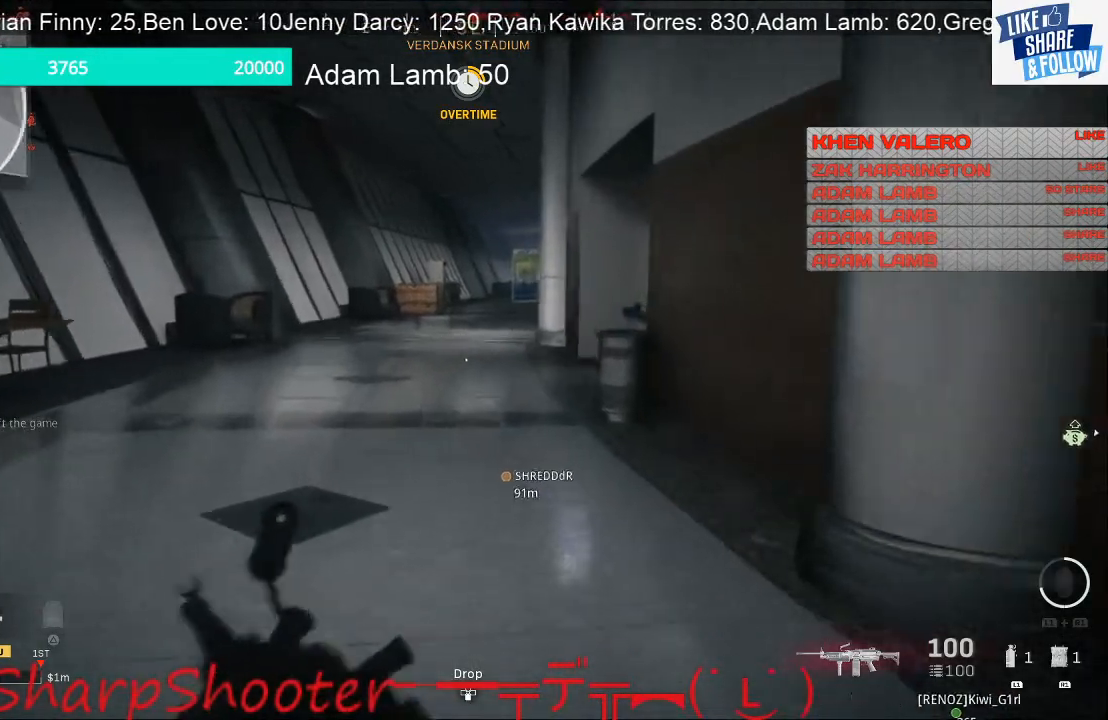
{"buttons": [], "left_stick": "up", "right_stick": "center", "events": []}
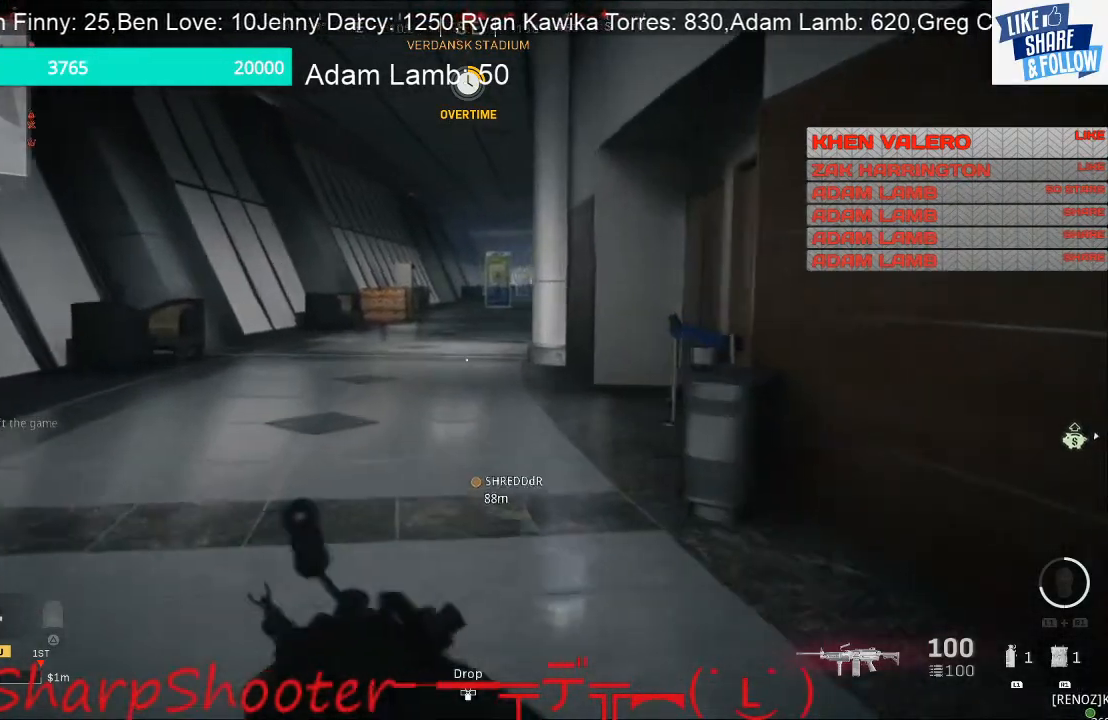
{"buttons": [], "left_stick": "up", "right_stick": "center", "events": []}
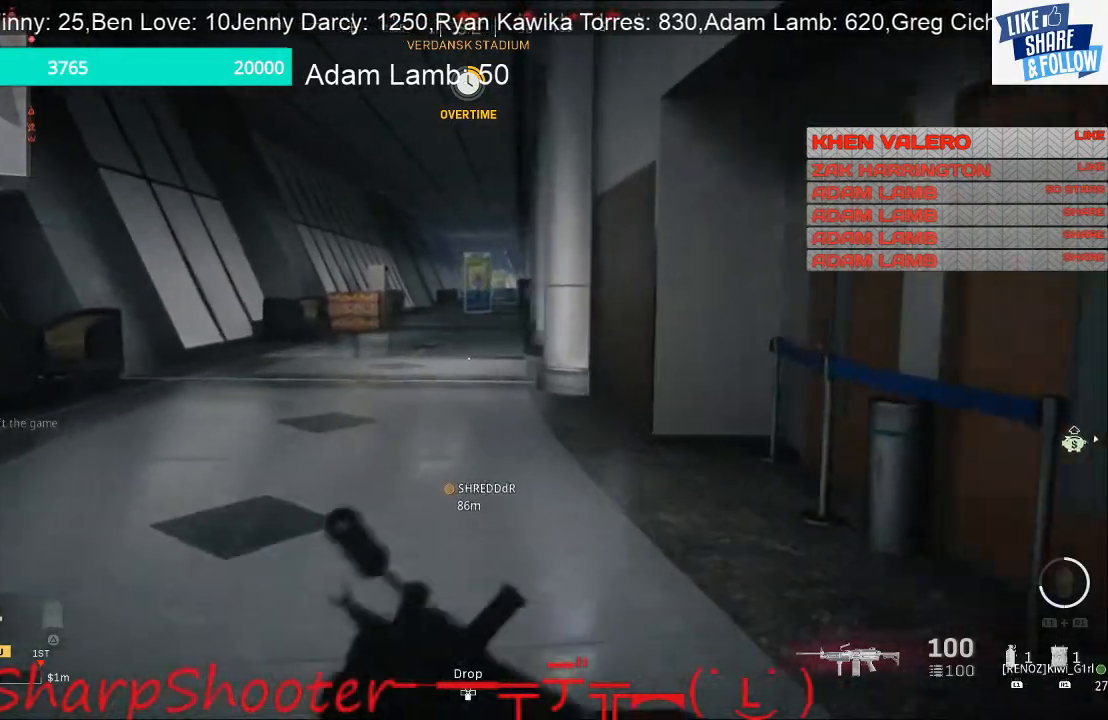
{"buttons": [], "left_stick": "up", "right_stick": "center", "events": []}
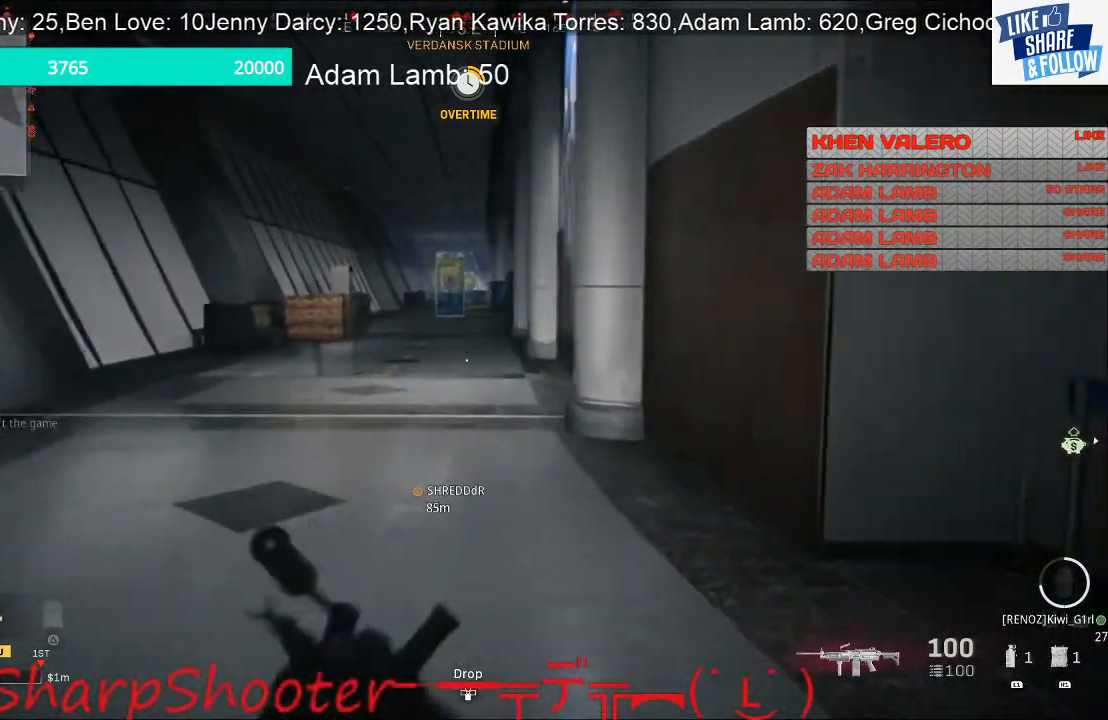
{"buttons": [], "left_stick": "up", "right_stick": "center", "events": []}
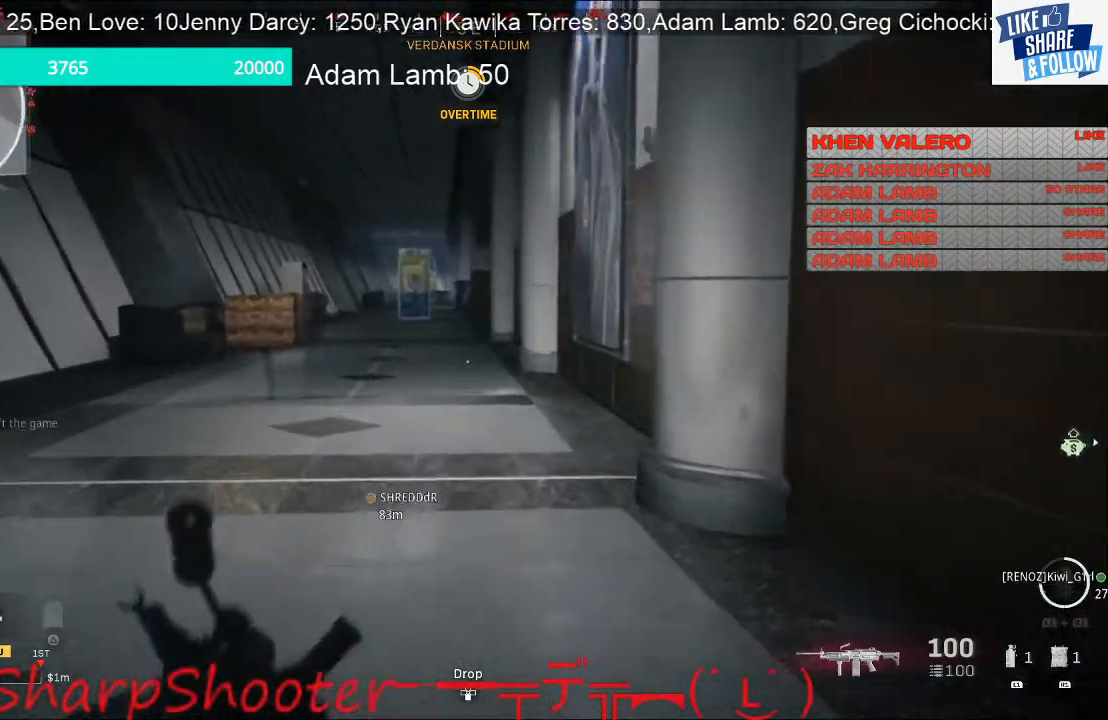
{"buttons": [], "left_stick": "up", "right_stick": "center", "events": []}
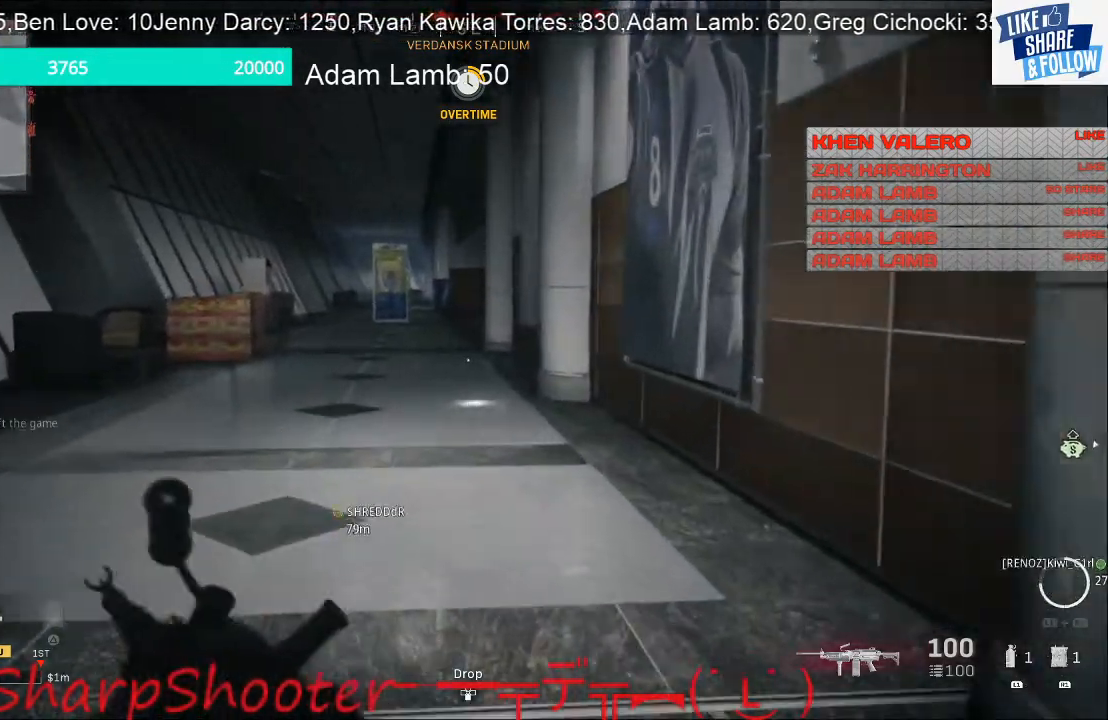
{"buttons": [], "left_stick": "up", "right_stick": "center", "events": []}
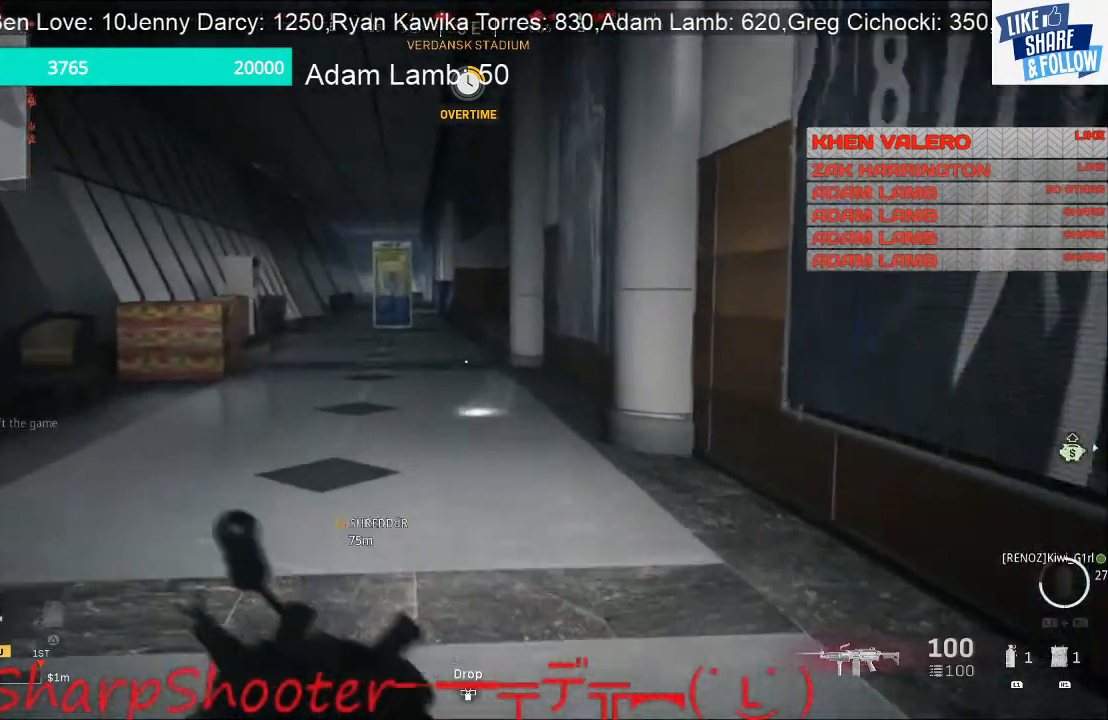
{"buttons": [], "left_stick": "up", "right_stick": "center", "events": []}
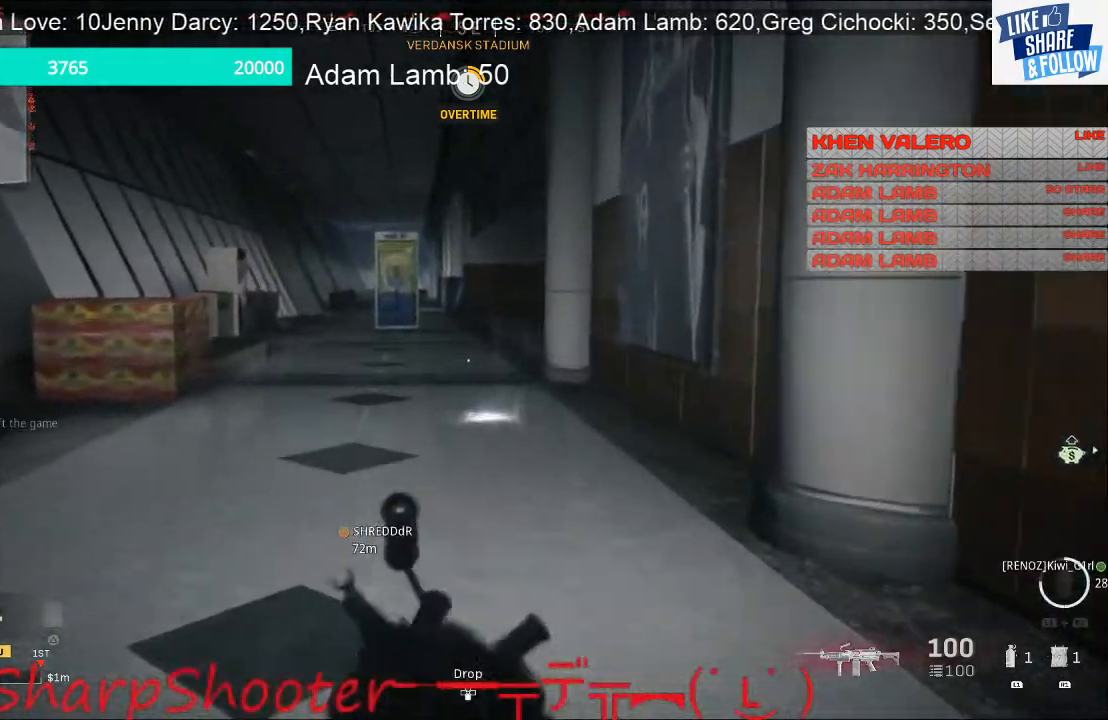
{"buttons": [], "left_stick": "up", "right_stick": "center", "events": []}
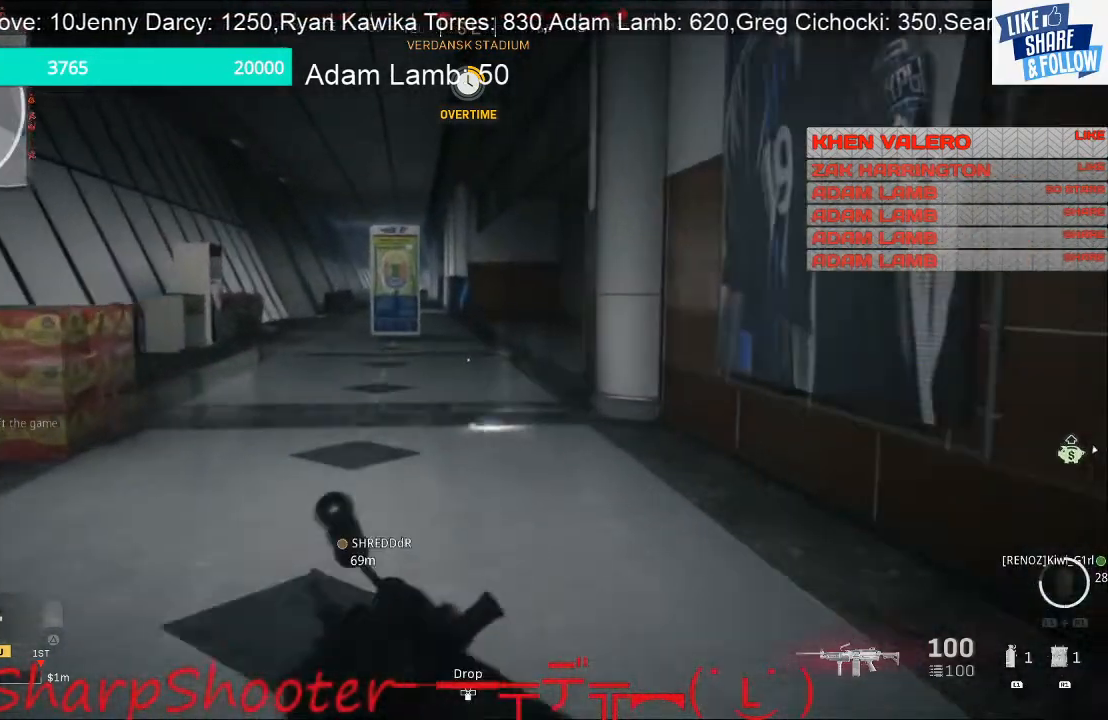
{"buttons": [], "left_stick": "up", "right_stick": "center", "events": []}
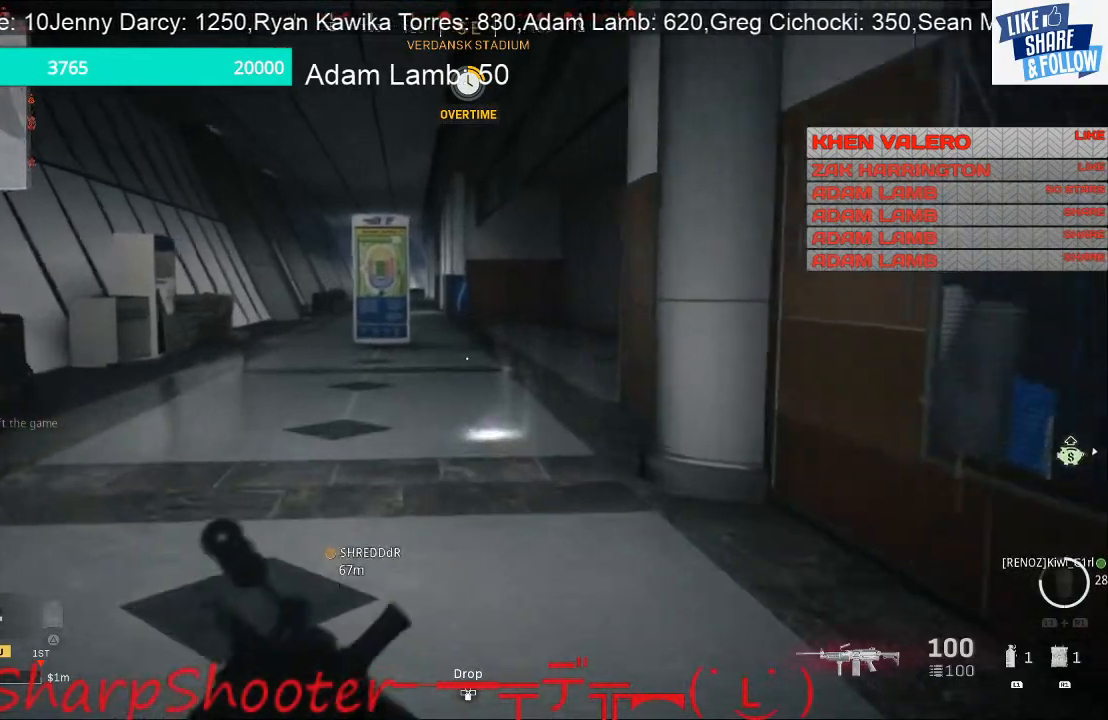
{"buttons": [], "left_stick": "up", "right_stick": "center", "events": []}
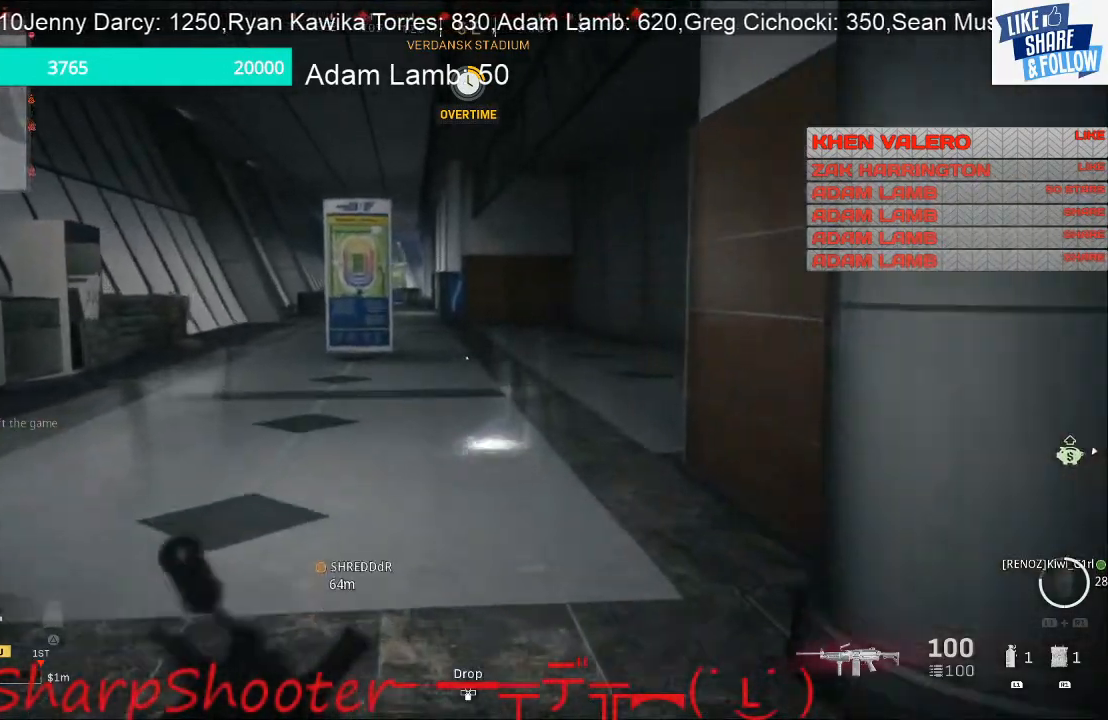
{"buttons": [], "left_stick": "up", "right_stick": "center", "events": []}
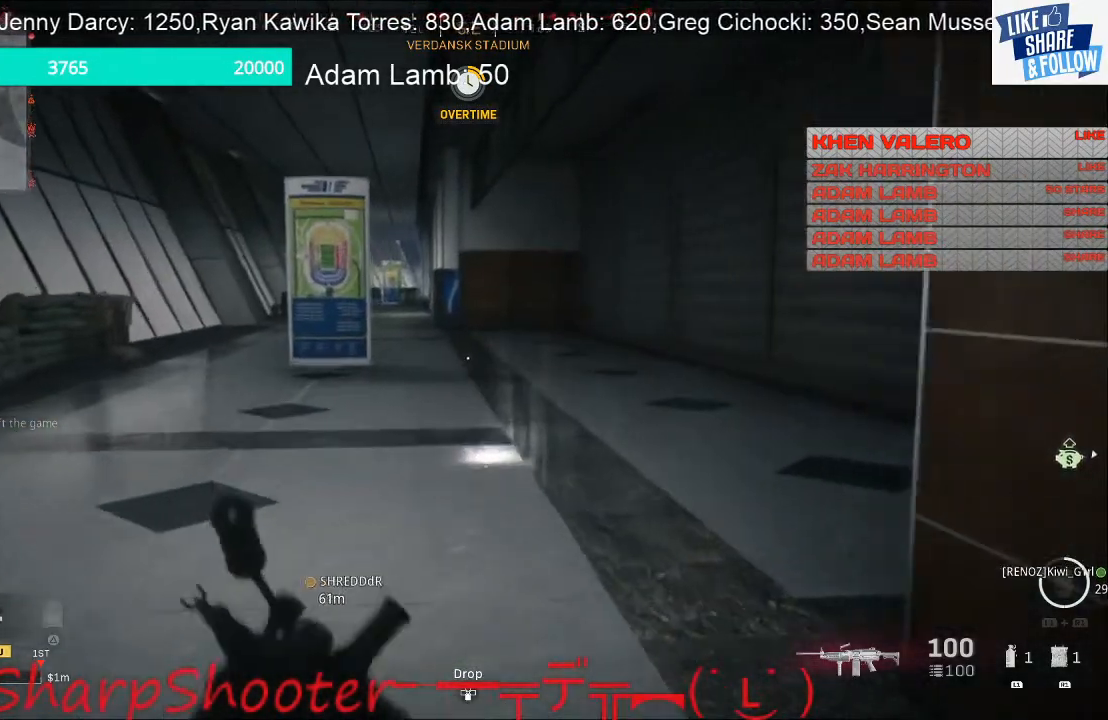
{"buttons": [], "left_stick": "up", "right_stick": "center", "events": []}